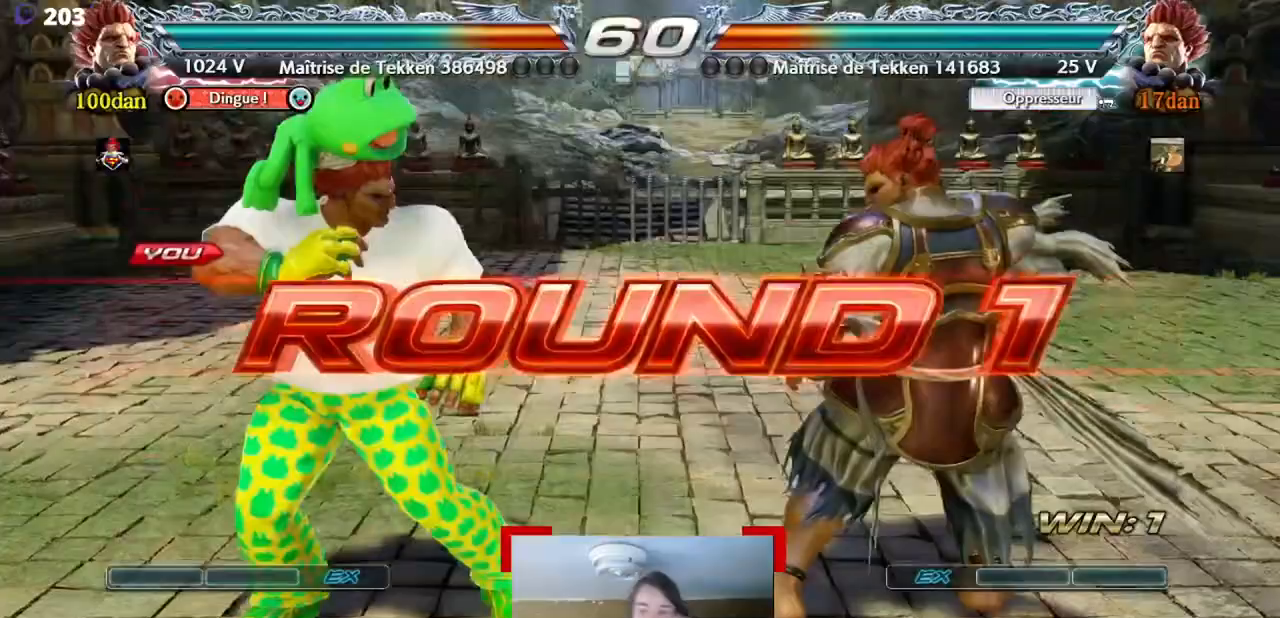
Gameplay with a controller (arcade stick); each line is a JSON object with the inputs held at the frame after it (dt_ms = milliseconds from this image to that frame). "events" lists button and stick changes between this image and that frame as [ms after this image, input, new state], when the widget could be followed in between. Not read: L3 R3 other_buttons.
{"dt_ms": 501, "buttons": [], "events": []}
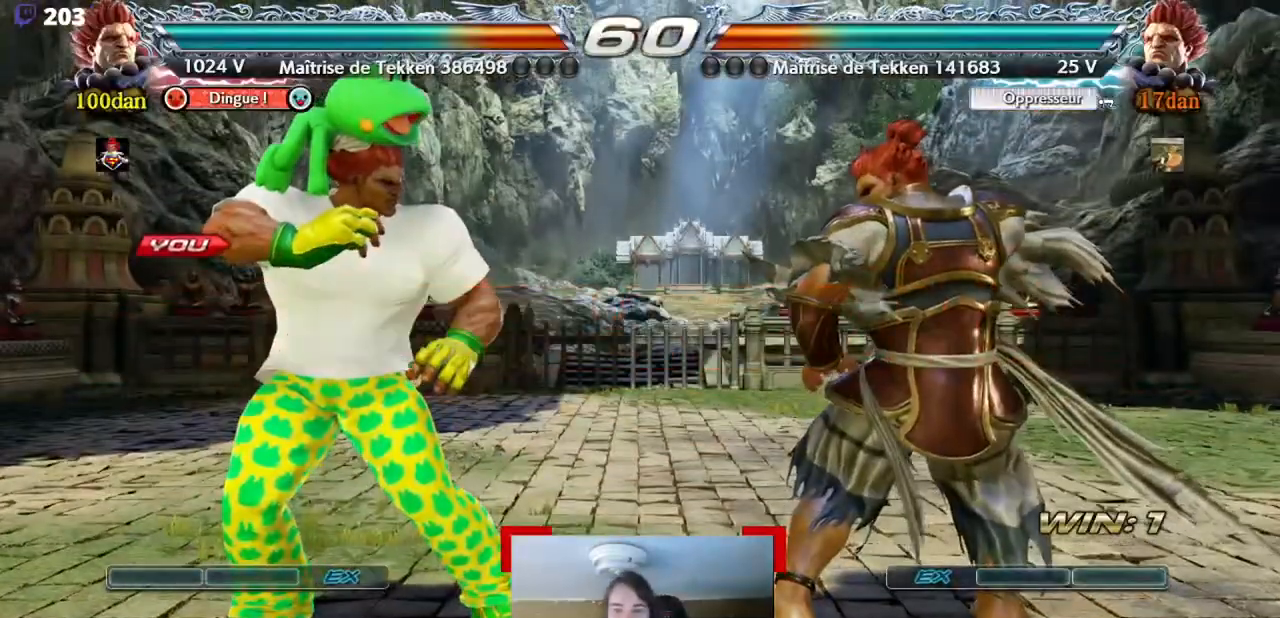
{"dt_ms": 500, "buttons": [], "events": []}
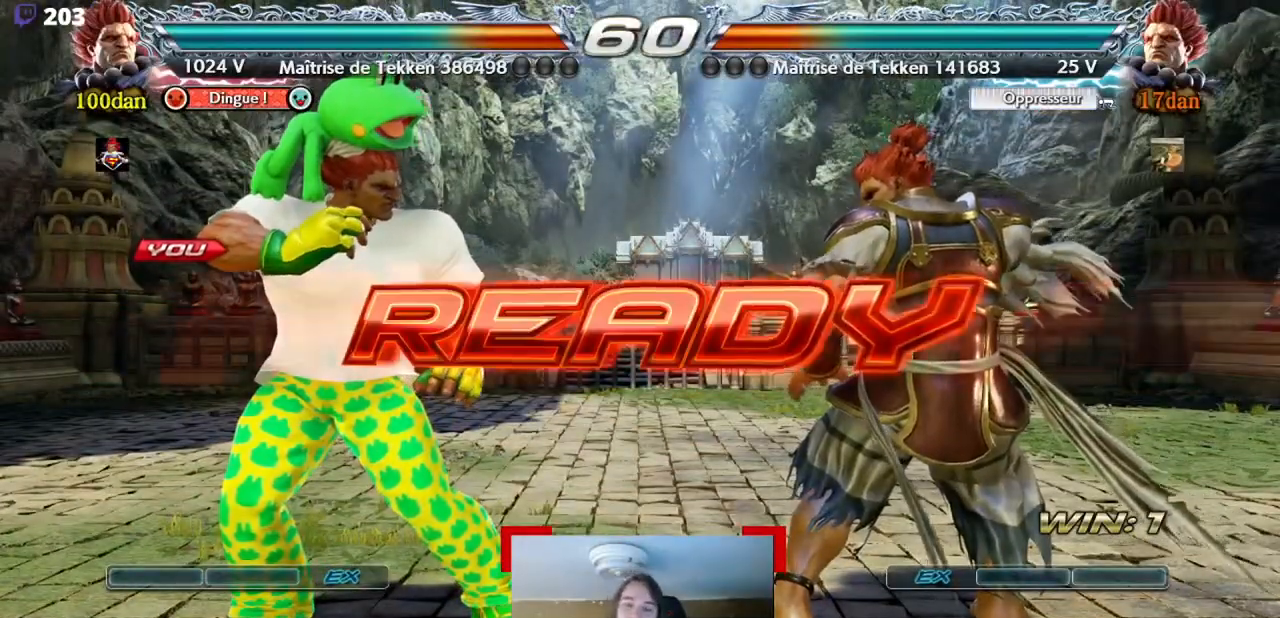
{"dt_ms": 501, "buttons": [], "events": []}
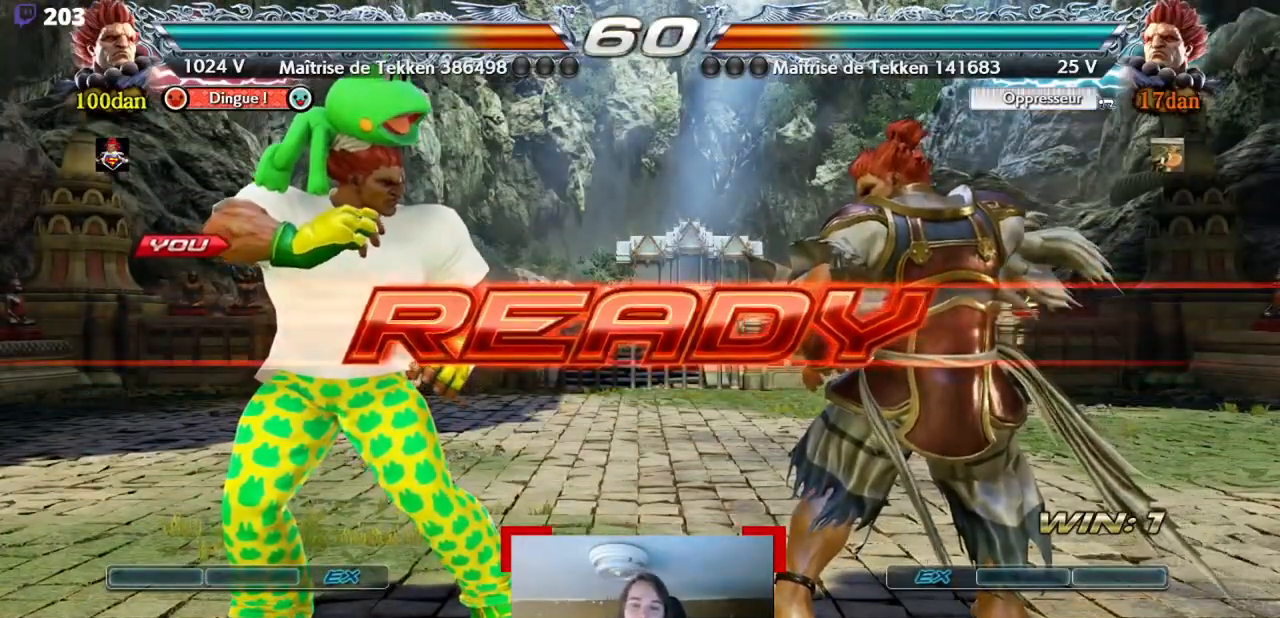
{"dt_ms": 500, "buttons": [], "events": []}
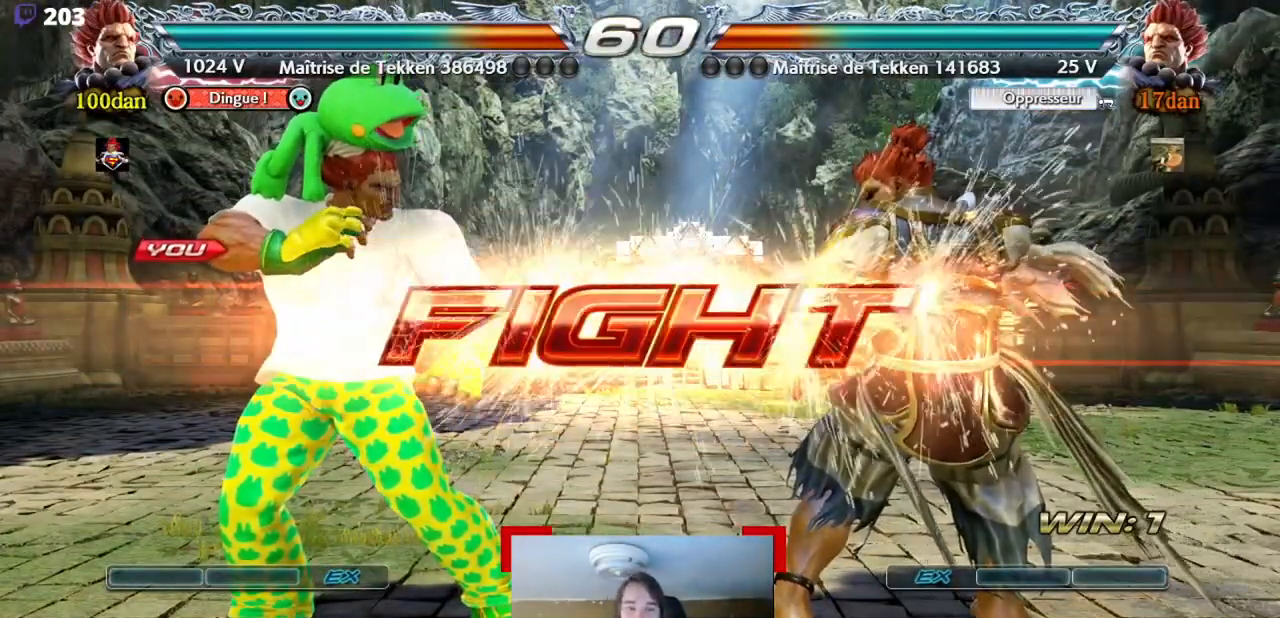
{"dt_ms": 500, "buttons": ["DPAD_DOWN", "DPAD_LEFT"], "events": [[133, "DPAD_LEFT", "down"], [450, "DPAD_DOWN", "down"]]}
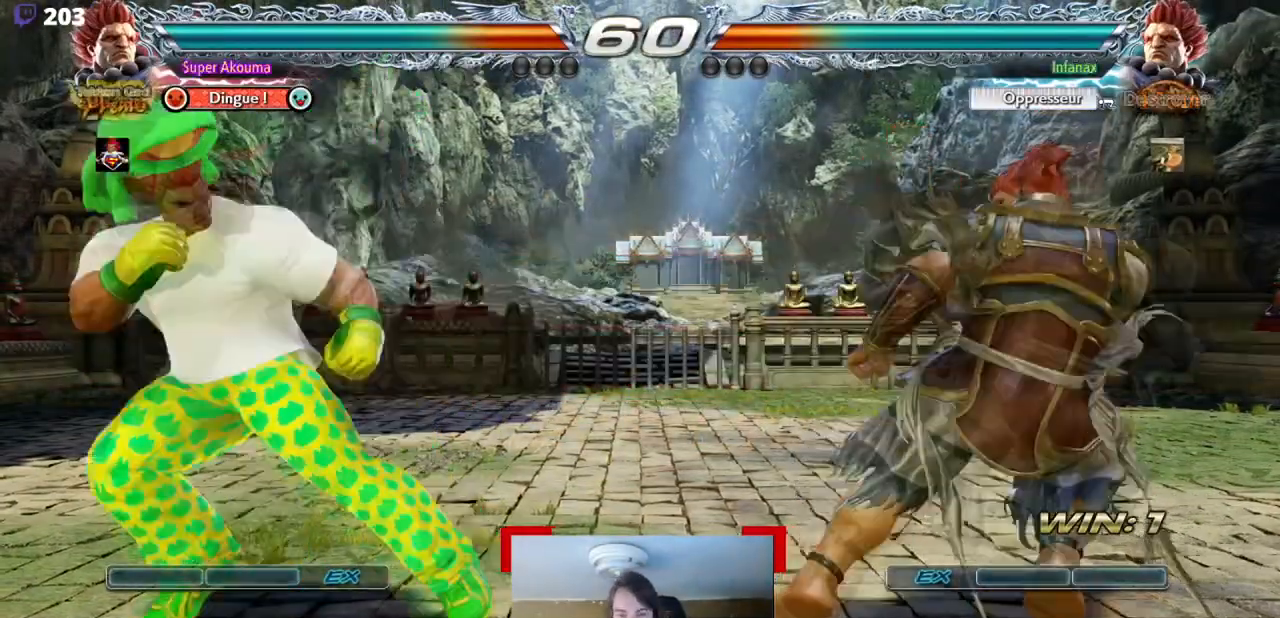
{"dt_ms": 501, "buttons": [], "events": [[17, "DPAD_DOWN", "up"], [51, "DPAD_LEFT", "up"], [117, "DPAD_LEFT", "down"], [284, "DPAD_DOWN", "down"], [284, "DPAD_LEFT", "up"], [384, "DPAD_DOWN", "up"]]}
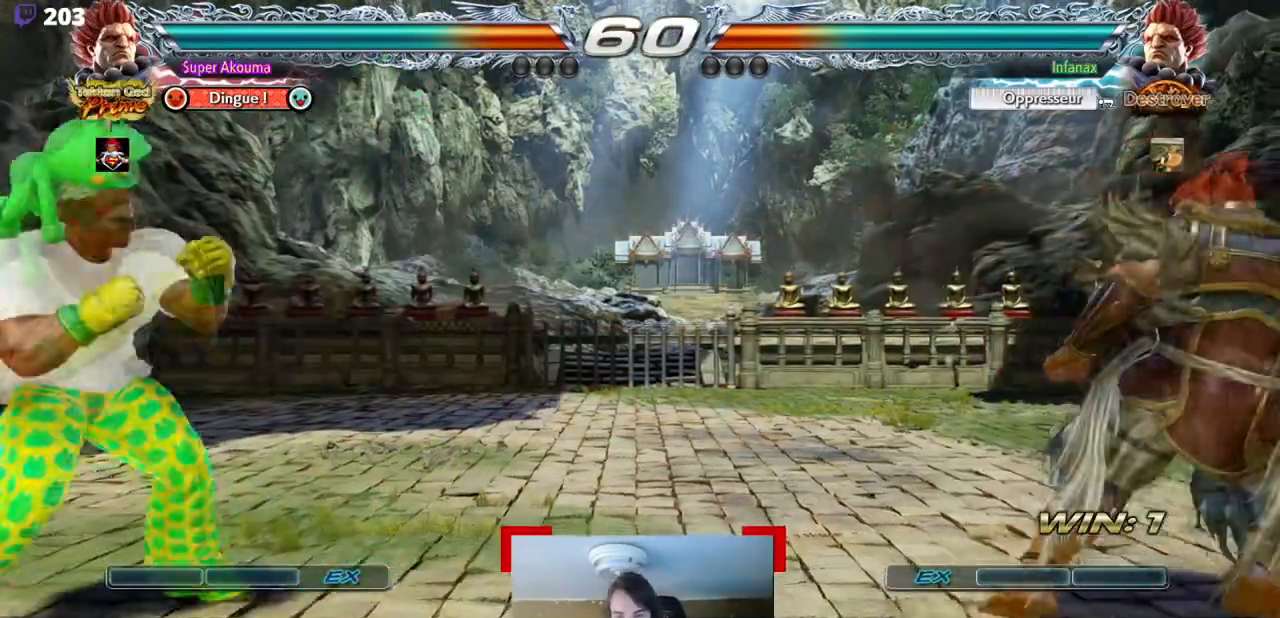
{"dt_ms": 501, "buttons": [], "events": [[50, "DPAD_LEFT", "down"], [317, "DPAD_DOWN", "down"], [317, "DPAD_LEFT", "up"], [384, "DPAD_DOWN", "up"]]}
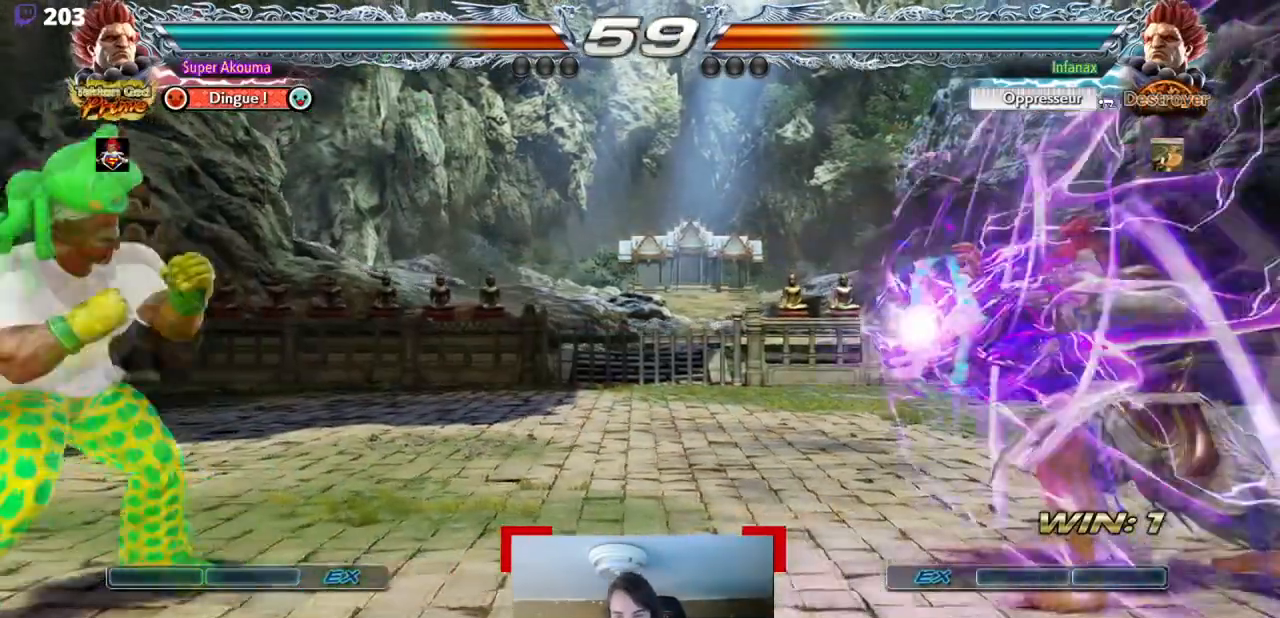
{"dt_ms": 500, "buttons": [], "events": [[50, "DPAD_DOWN", "down"], [116, "DPAD_DOWN", "up"], [216, "DPAD_DOWN", "down"], [283, "DPAD_DOWN", "up"]]}
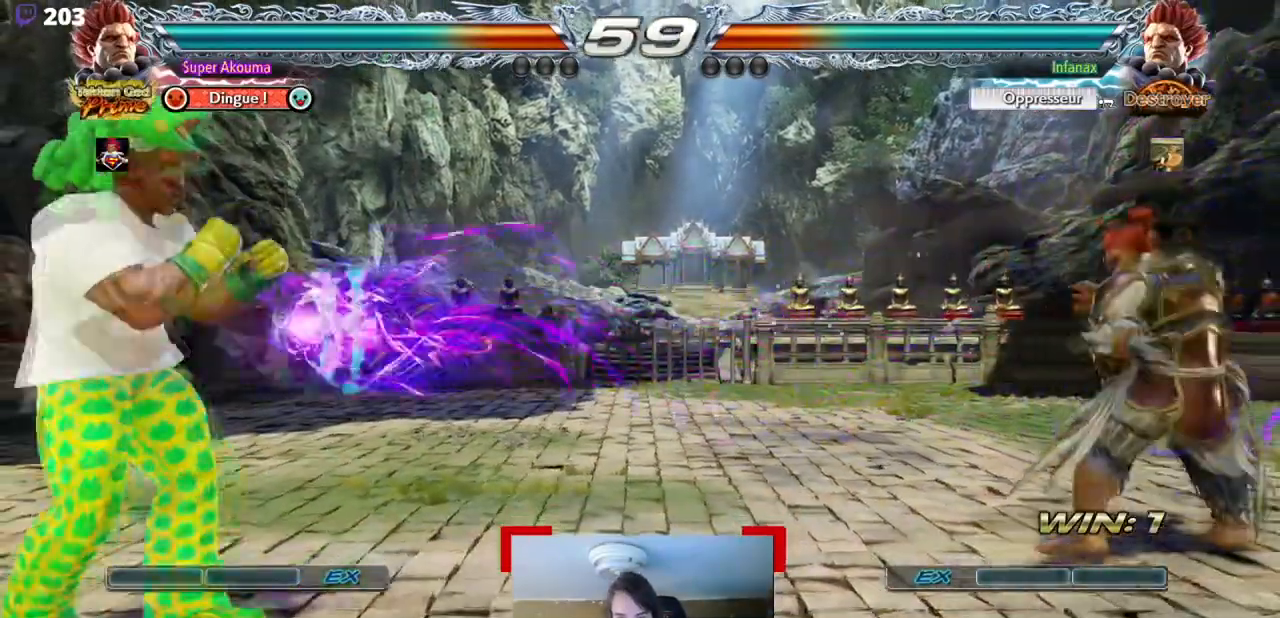
{"dt_ms": 500, "buttons": ["TRIANGLE", "DPAD_LEFT"], "events": [[33, "DPAD_RIGHT", "down"], [50, "DPAD_DOWN", "down"], [83, "DPAD_RIGHT", "up"], [117, "DPAD_LEFT", "down"], [150, "DPAD_DOWN", "up"], [184, "TRIANGLE", "down"]]}
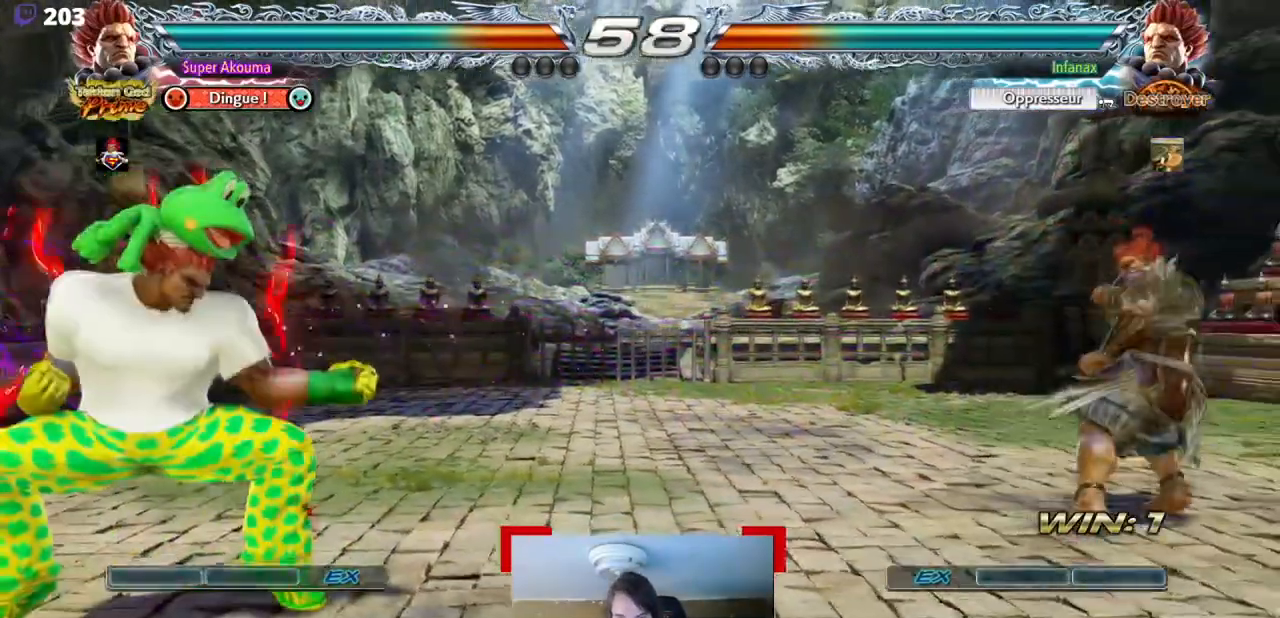
{"dt_ms": 501, "buttons": ["DPAD_LEFT"], "events": [[484, "TRIANGLE", "up"]]}
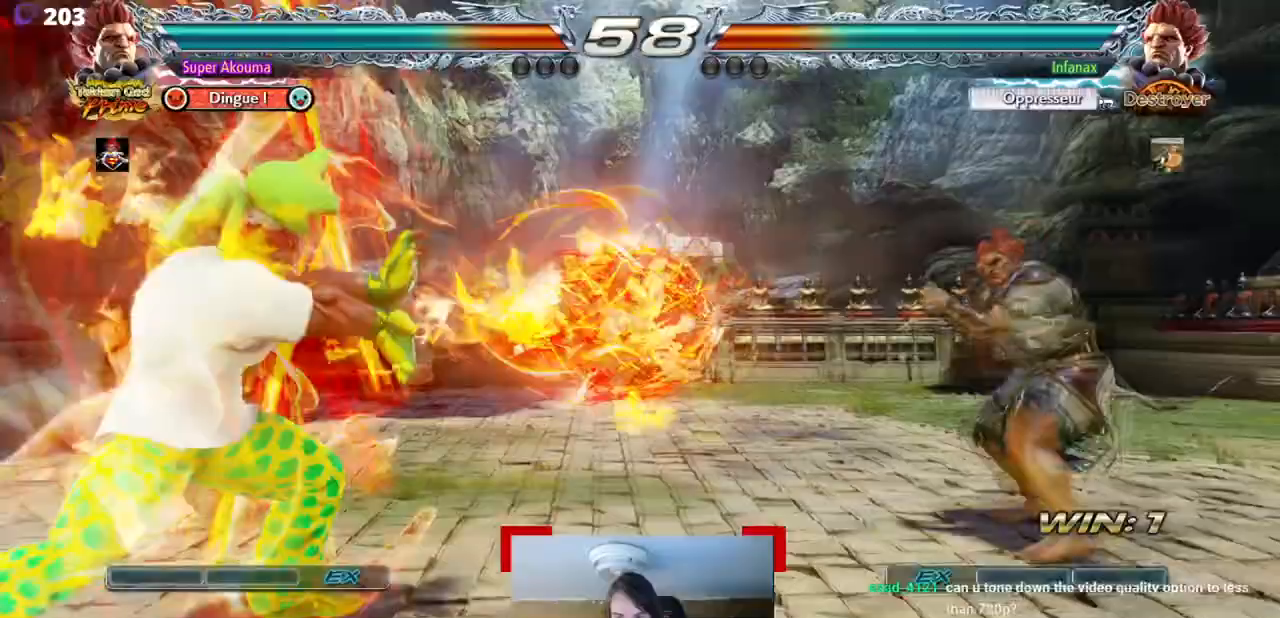
{"dt_ms": 501, "buttons": ["DPAD_RIGHT"], "events": [[83, "DPAD_LEFT", "up"], [284, "DPAD_RIGHT", "down"], [350, "DPAD_RIGHT", "up"], [417, "DPAD_RIGHT", "down"]]}
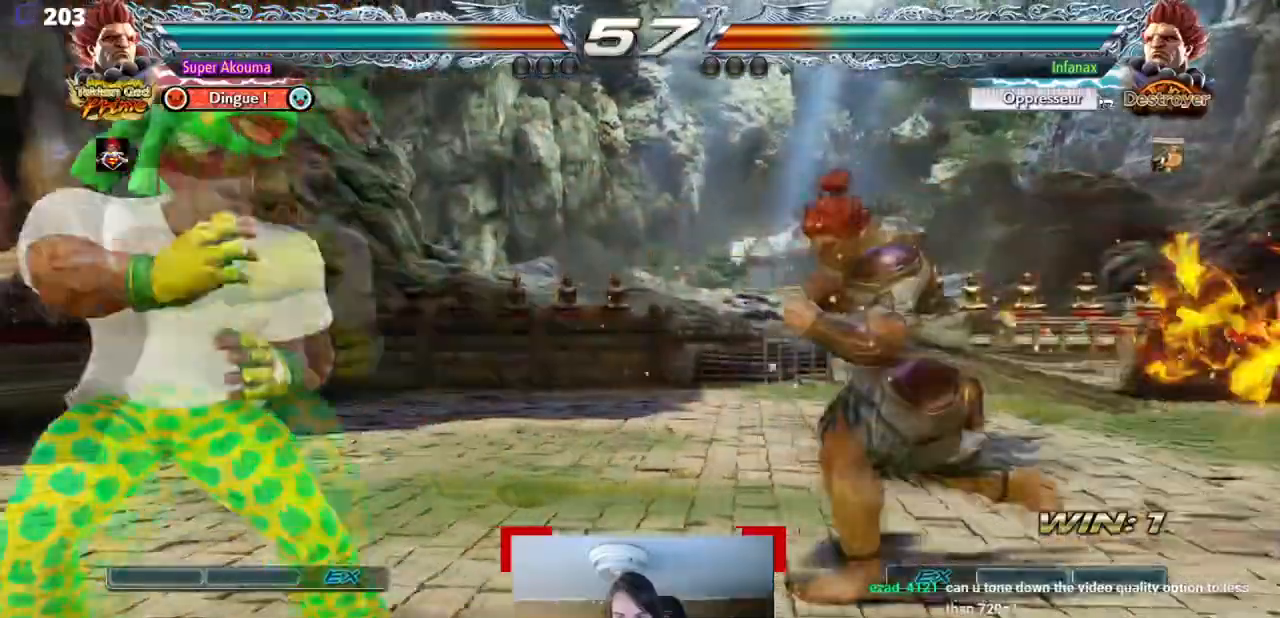
{"dt_ms": 500, "buttons": ["DPAD_DOWN", "DPAD_LEFT"], "events": [[16, "DPAD_DOWN", "down"], [16, "DPAD_RIGHT", "up"], [66, "DPAD_DOWN", "up"], [216, "DPAD_LEFT", "down"], [333, "DPAD_DOWN", "down"]]}
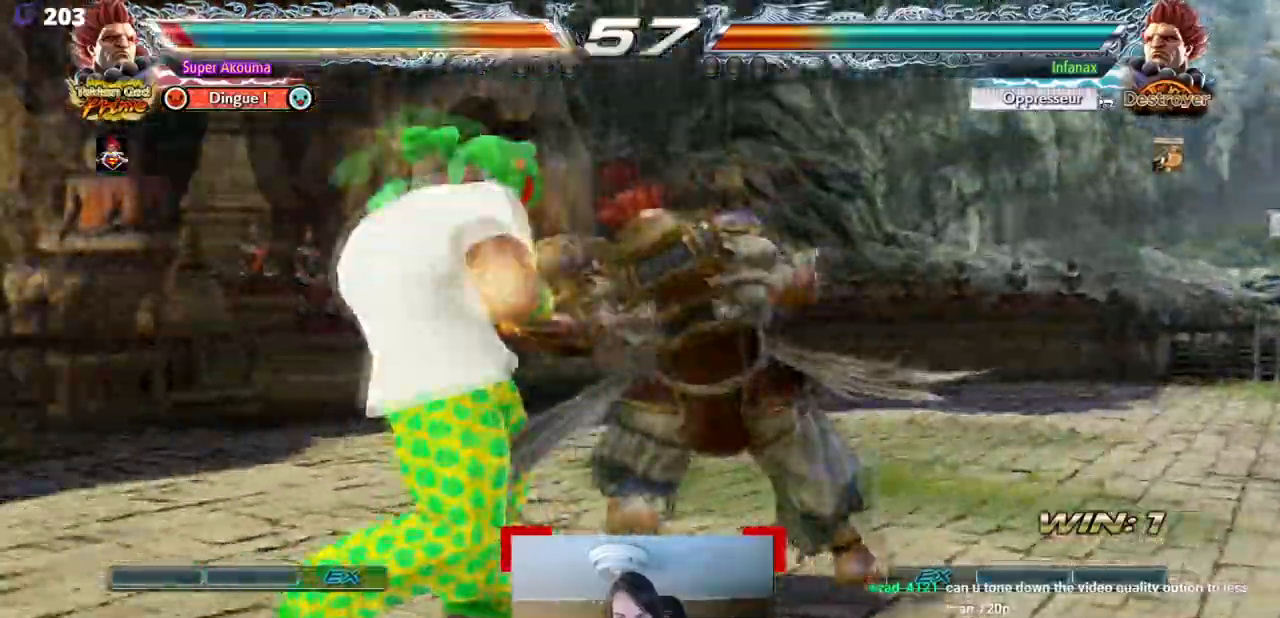
{"dt_ms": 500, "buttons": ["DPAD_LEFT"], "events": [[50, "DPAD_DOWN", "up"], [350, "DPAD_LEFT", "up"], [417, "DPAD_LEFT", "down"]]}
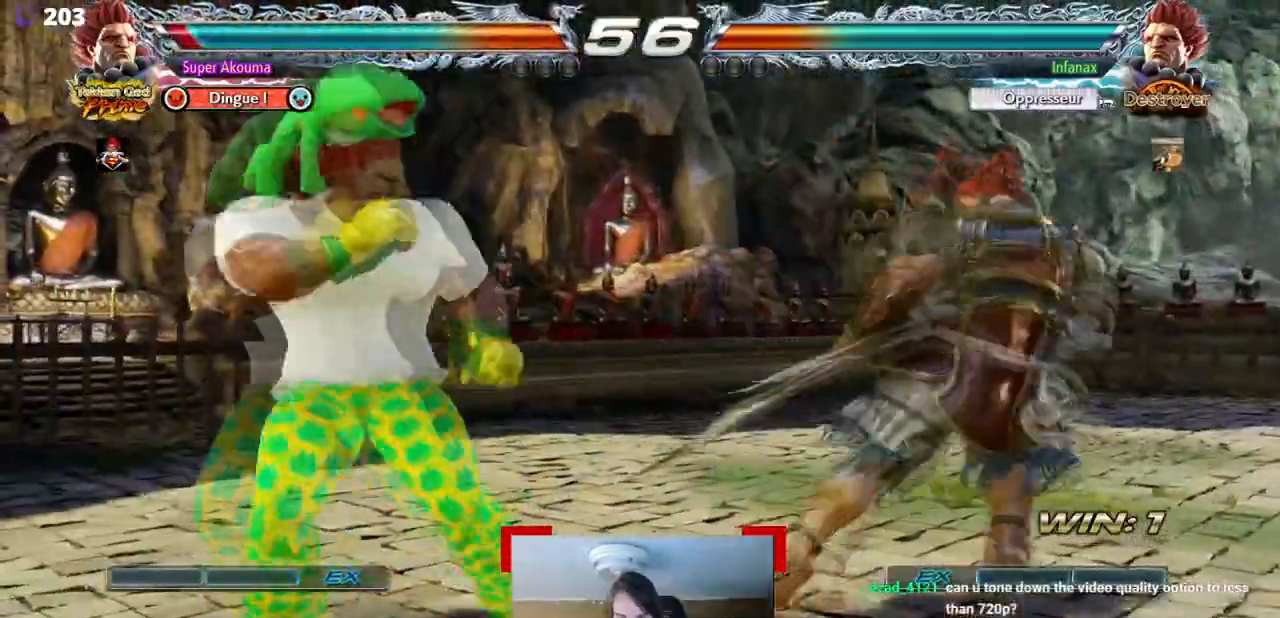
{"dt_ms": 501, "buttons": [], "events": [[51, "DPAD_DOWN", "down"], [151, "DPAD_DOWN", "up"], [184, "DPAD_LEFT", "up"], [251, "DPAD_LEFT", "down"], [351, "DPAD_DOWN", "down"], [351, "DPAD_LEFT", "up"], [418, "DPAD_DOWN", "up"]]}
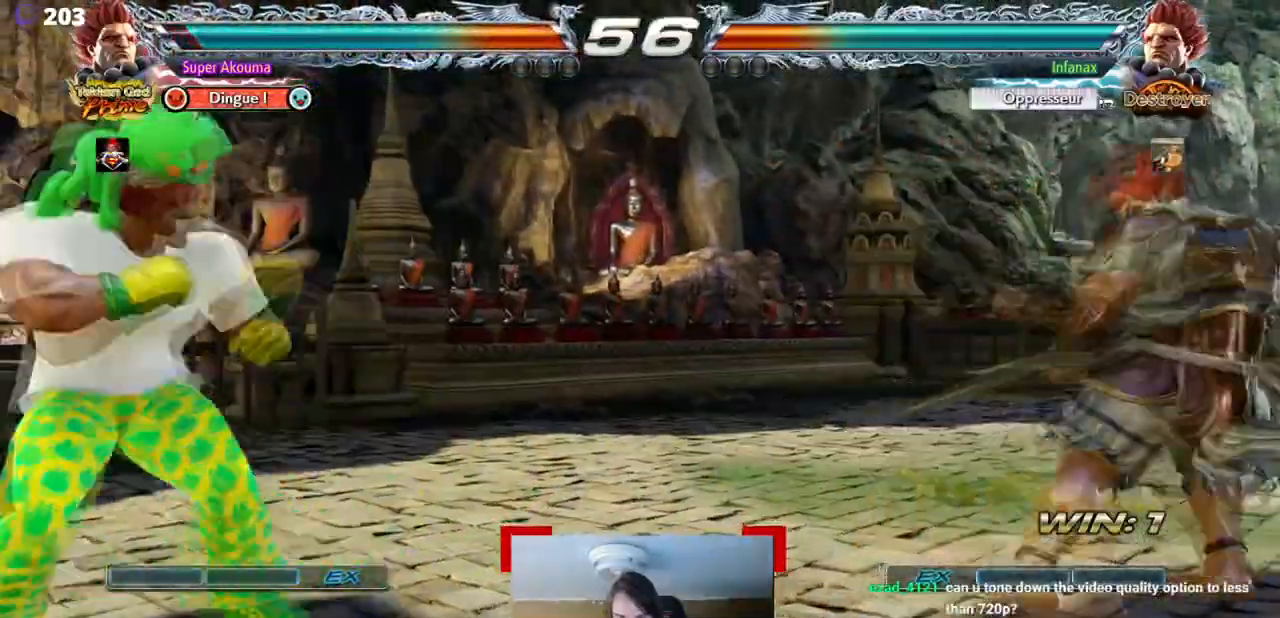
{"dt_ms": 501, "buttons": ["CIRCLE", "DPAD_RIGHT"], "events": [[83, "DPAD_RIGHT", "down"], [150, "DPAD_RIGHT", "up"], [217, "DPAD_RIGHT", "down"], [317, "DPAD_DOWN", "down"], [350, "CIRCLE", "down"], [484, "DPAD_DOWN", "up"]]}
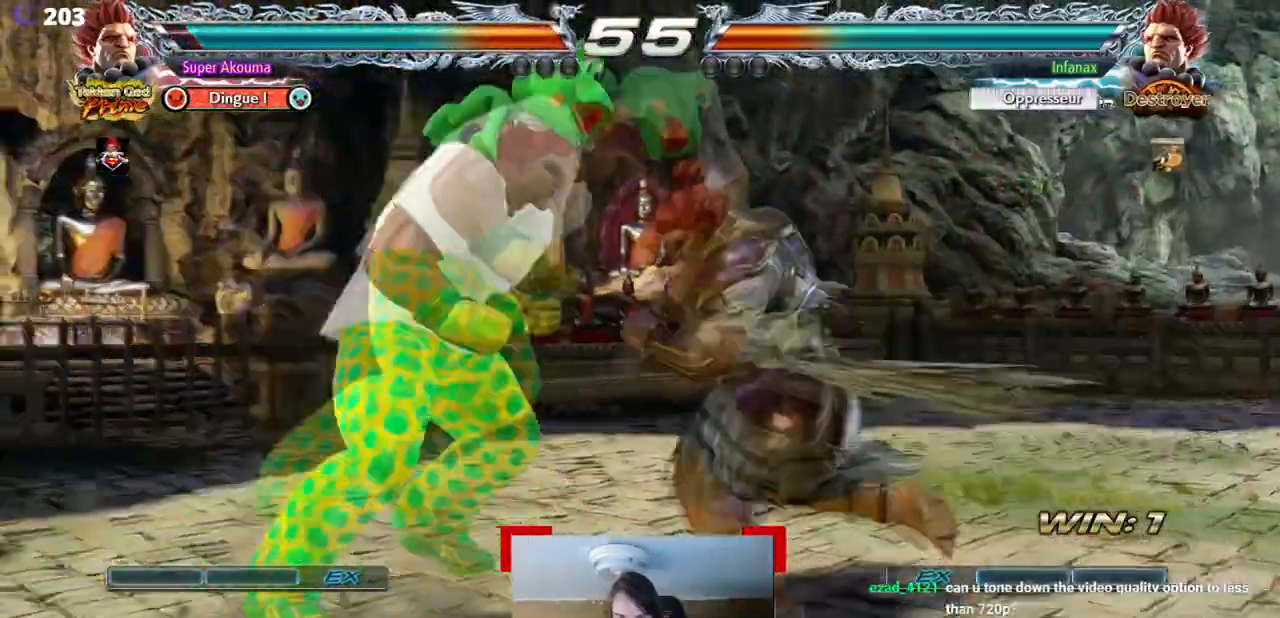
{"dt_ms": 1000, "buttons": [], "events": [[50, "CIRCLE", "up"], [50, "DPAD_RIGHT", "up"], [450, "SQUARE", "down"], [517, "SQUARE", "up"], [717, "DPAD_LEFT", "down"], [717, "DPAD_UP", "down"], [917, "DPAD_LEFT", "up"], [917, "DPAD_UP", "up"]]}
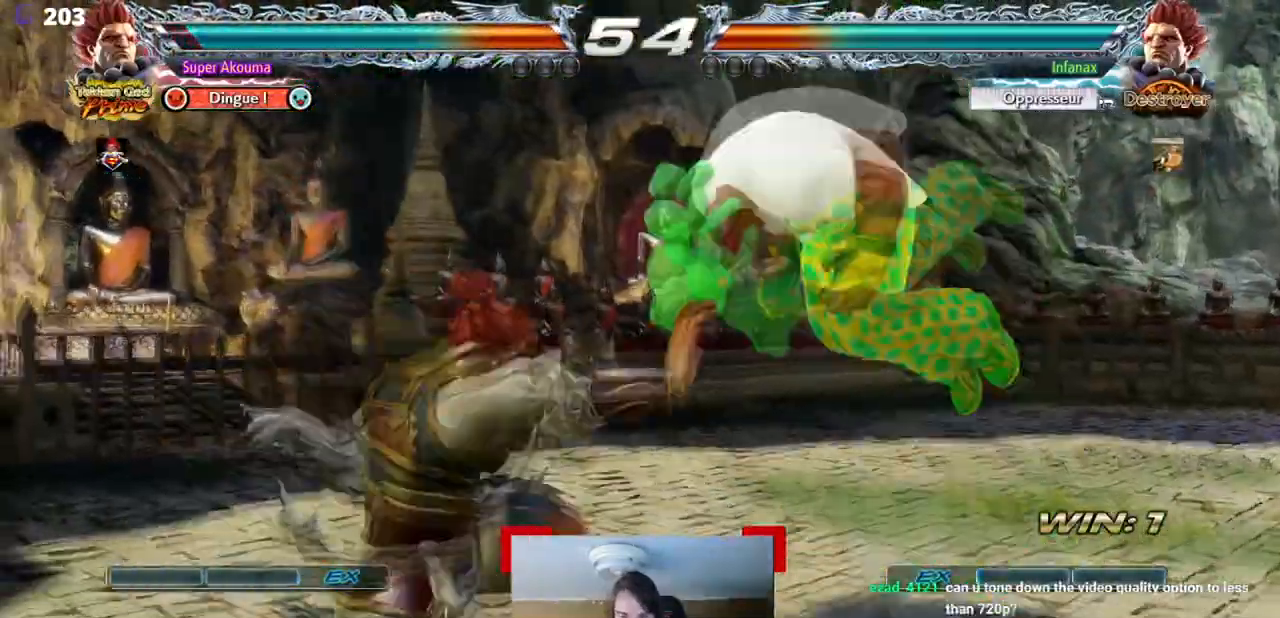
{"dt_ms": 501, "buttons": [], "events": [[184, "CIRCLE", "down"], [251, "CIRCLE", "up"]]}